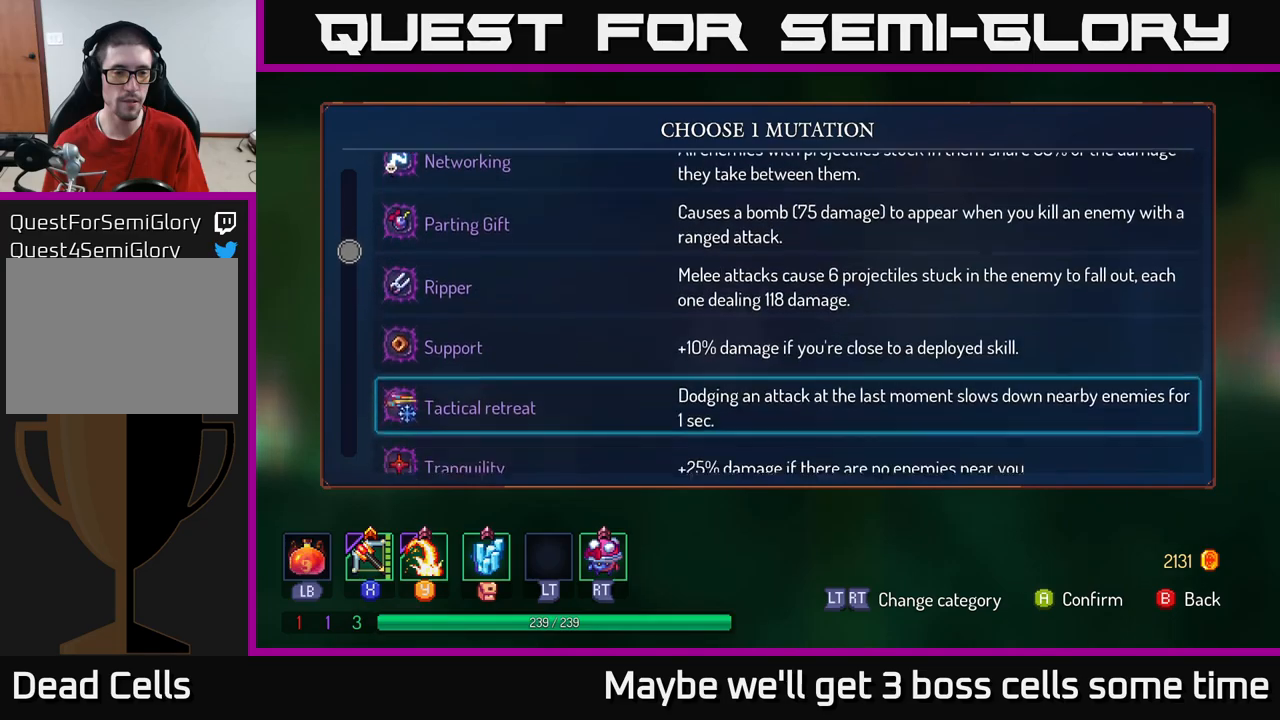
Gameplay with a controller (Xbox layout); each line is a JSON object with the inputs held at the frame after it. "events" lists button and stick changes between this image and that frame as [ms after this image, input, new state], when the widget could be followed in between.
{"buttons": [], "left_stick": "down", "right_stick": "center", "events": []}
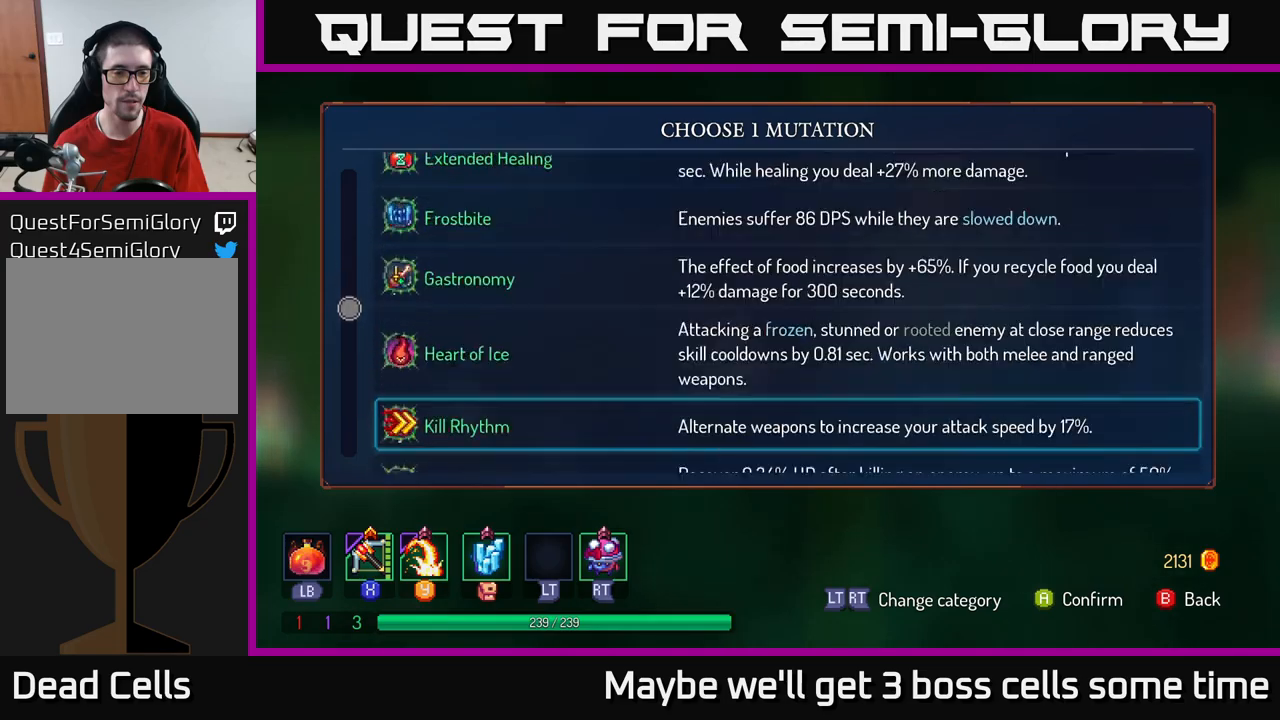
{"buttons": [], "left_stick": "down", "right_stick": "center", "events": []}
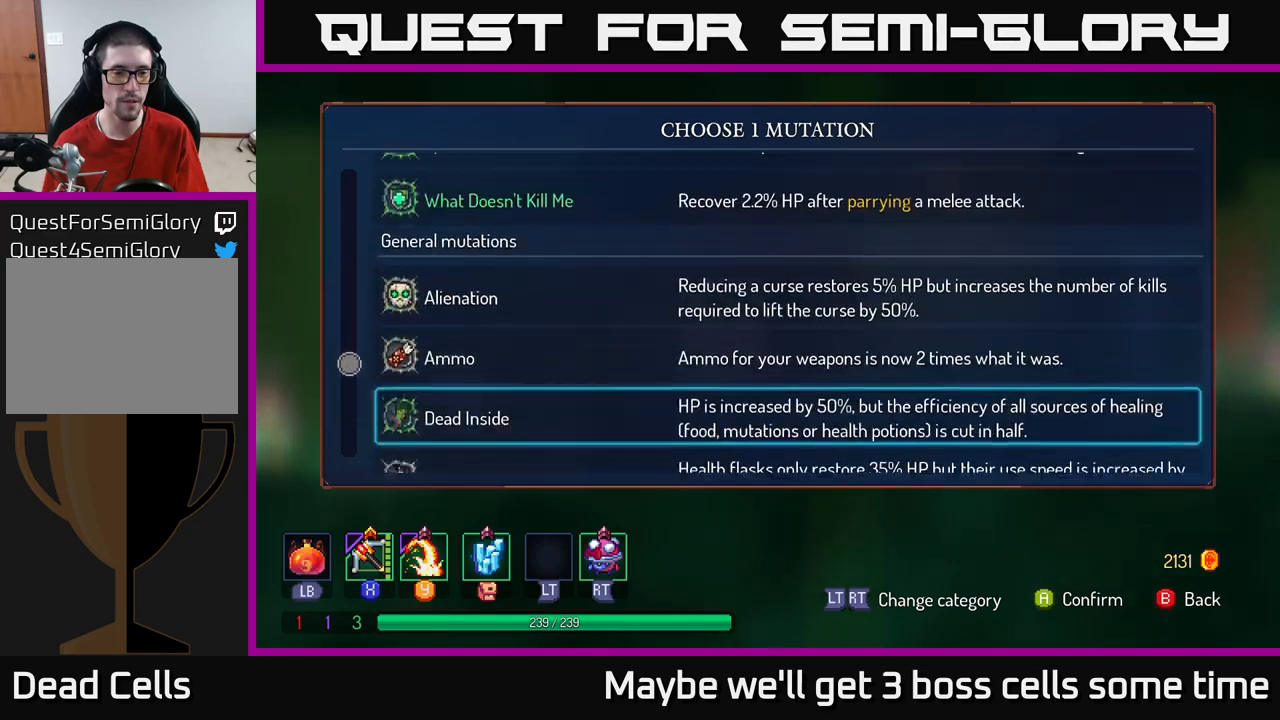
{"buttons": [], "left_stick": "up", "right_stick": "center", "events": [[217, "left_stick", "center"], [484, "left_stick", "up"]]}
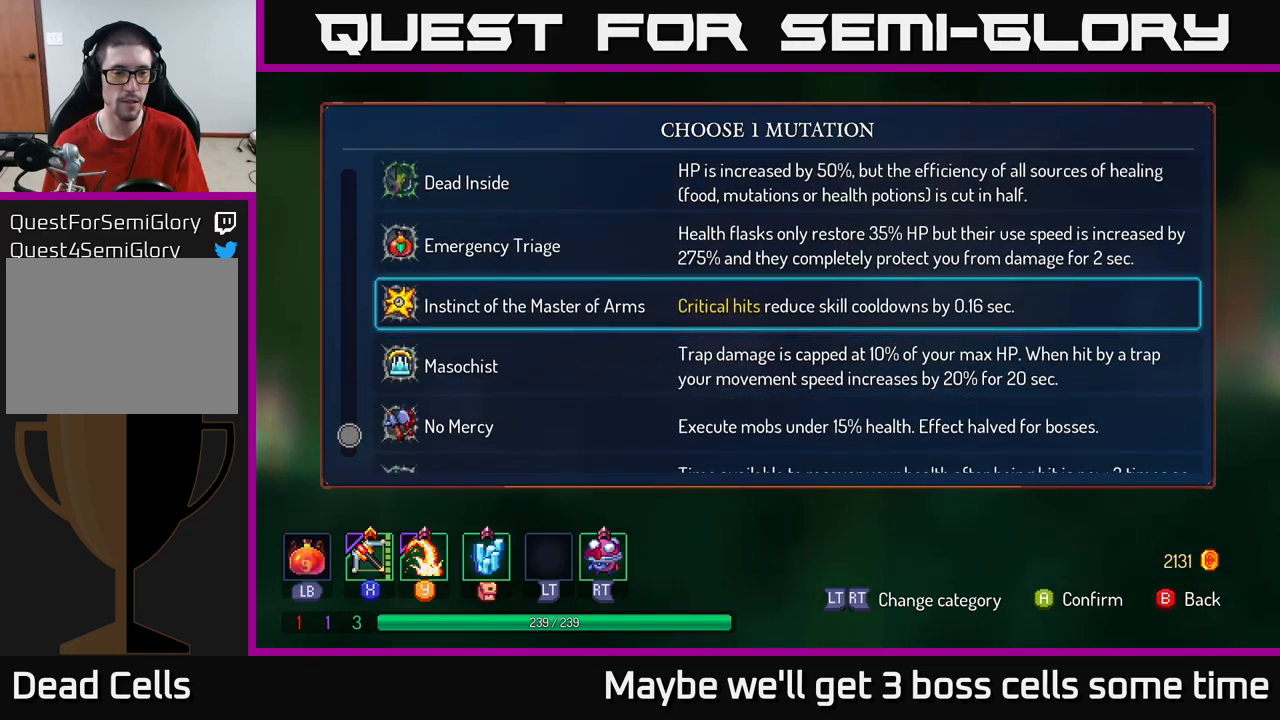
{"buttons": [], "left_stick": "down", "right_stick": "center", "events": [[84, "left_stick", "center"], [234, "left_stick", "down"], [384, "left_stick", "center"], [450, "left_stick", "down"]]}
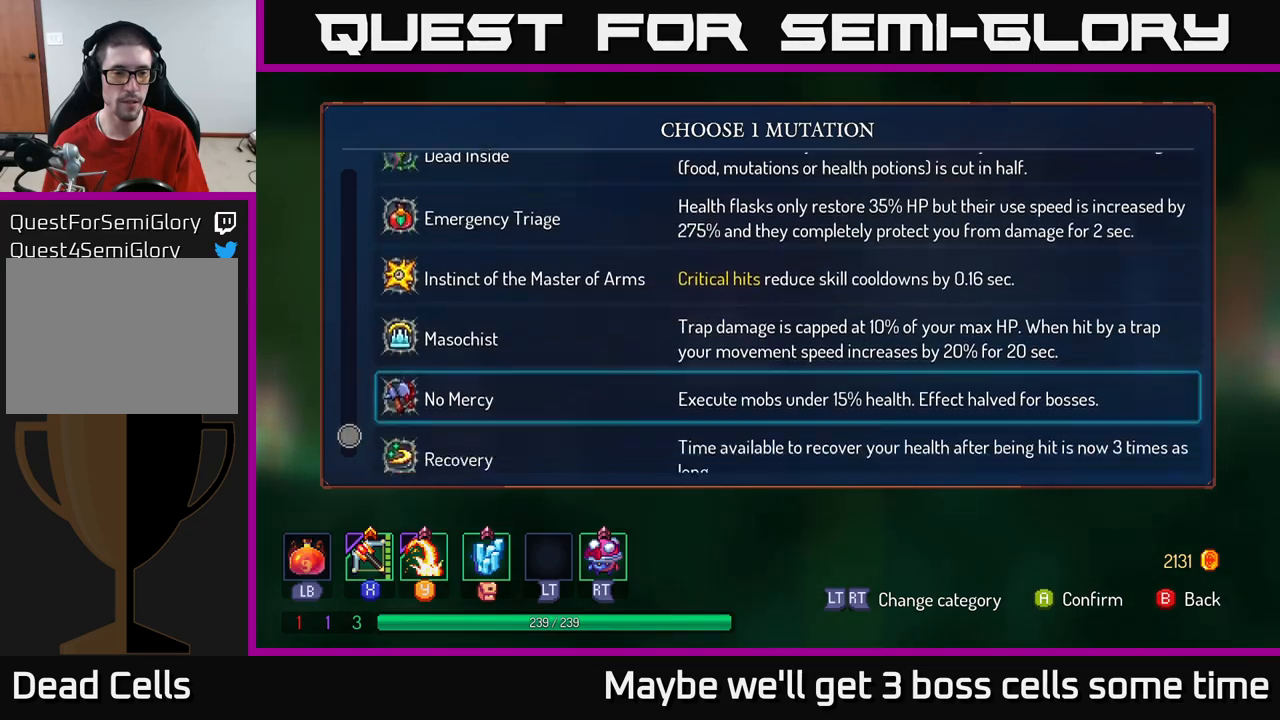
{"buttons": [], "left_stick": "right", "right_stick": "center", "events": [[117, "left_stick", "center"], [234, "A", "down"], [267, "A", "up"], [400, "B", "down"], [450, "left_stick", "right"], [500, "B", "up"]]}
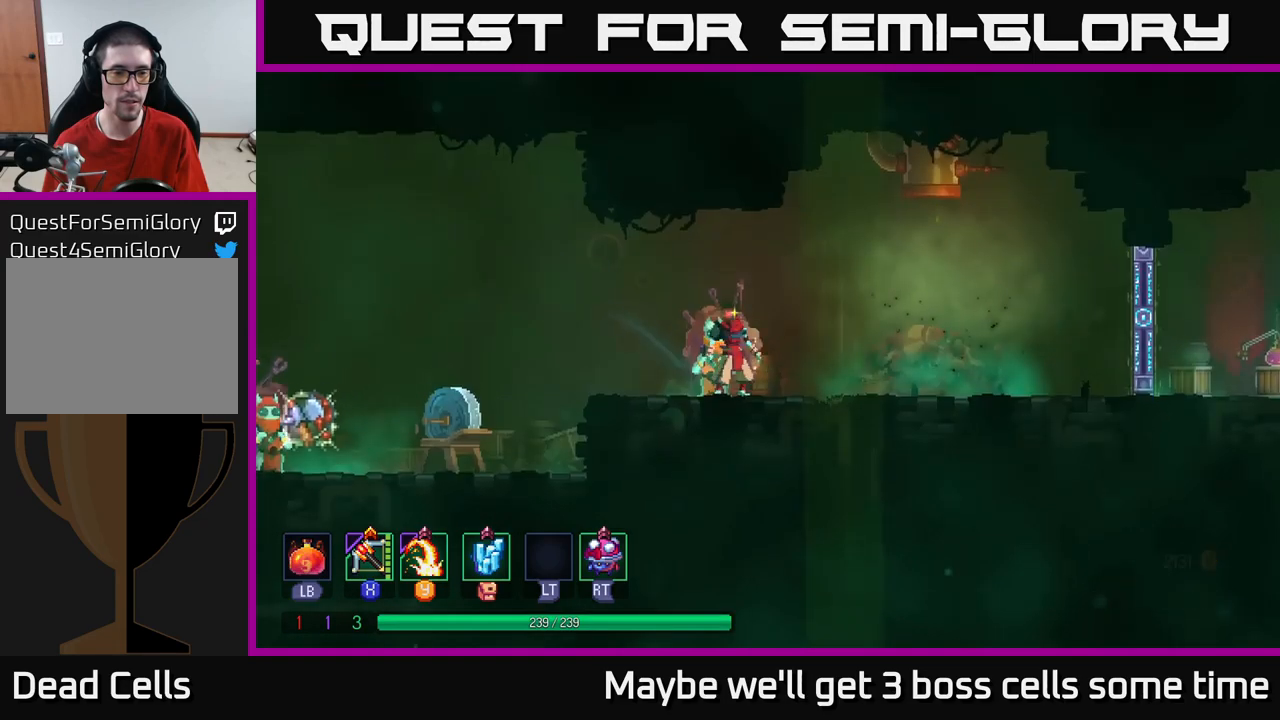
{"buttons": [], "left_stick": "right", "right_stick": "center", "events": []}
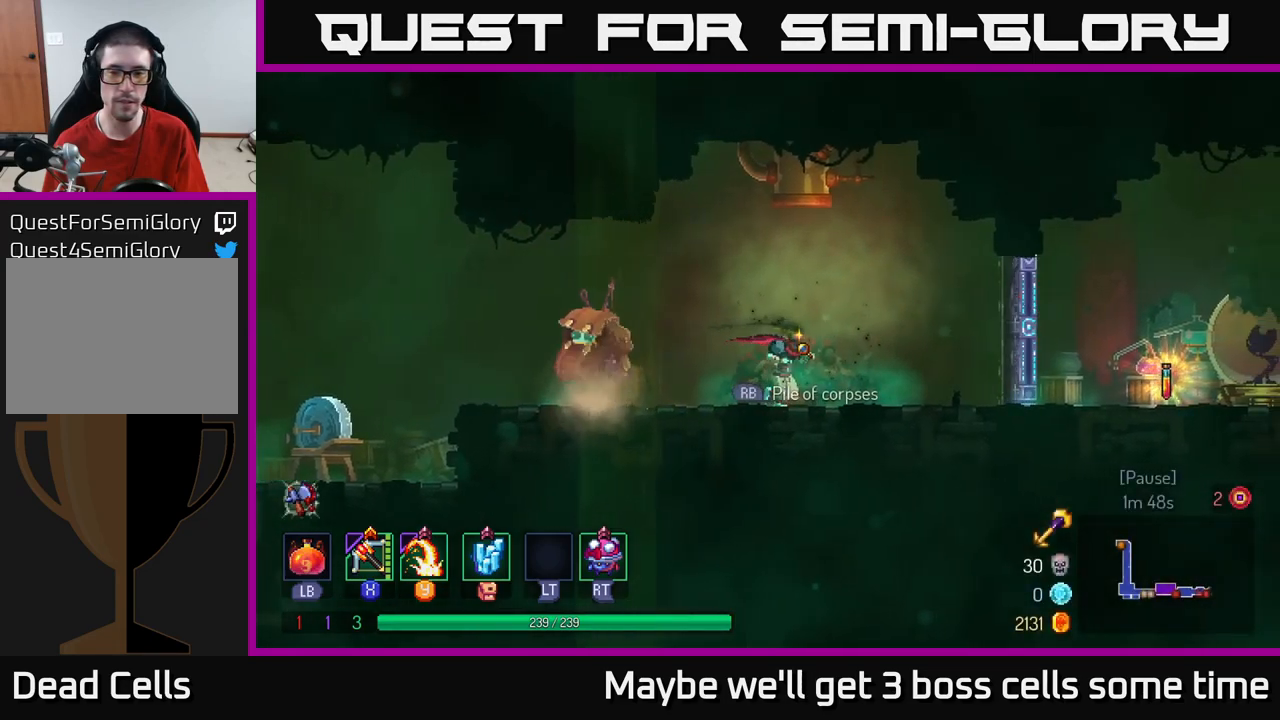
{"buttons": [], "left_stick": "right", "right_stick": "center", "events": [[334, "B", "down"], [434, "B", "up"]]}
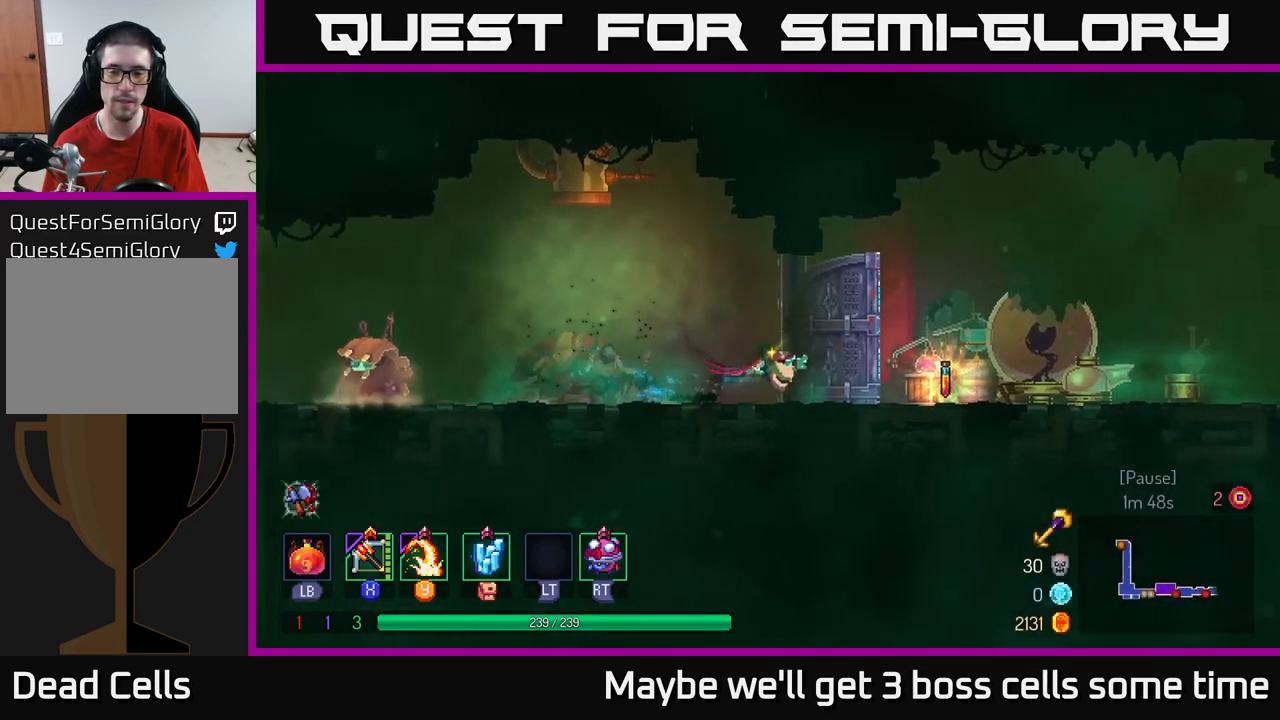
{"buttons": ["R1"], "left_stick": "center", "right_stick": "center", "events": [[217, "left_stick", "center"], [267, "left_stick", "left"], [350, "left_stick", "center"], [367, "R1", "down"]]}
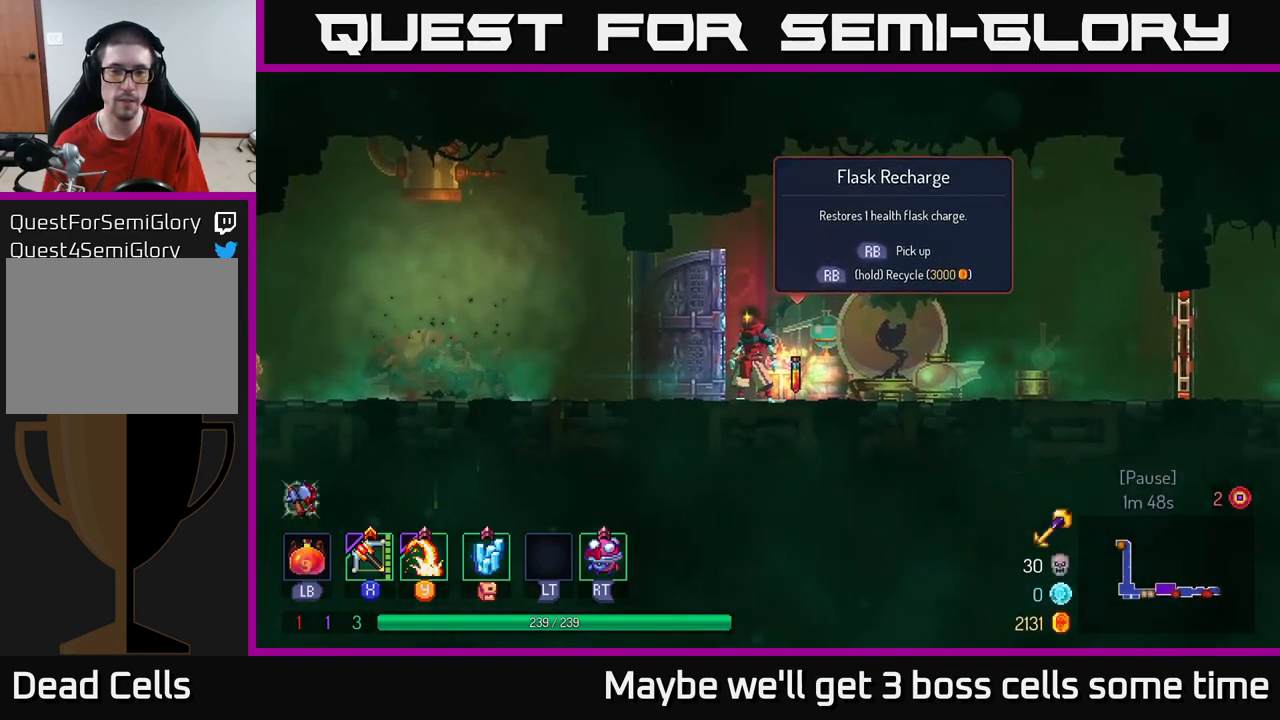
{"buttons": ["R1"], "left_stick": "center", "right_stick": "center", "events": []}
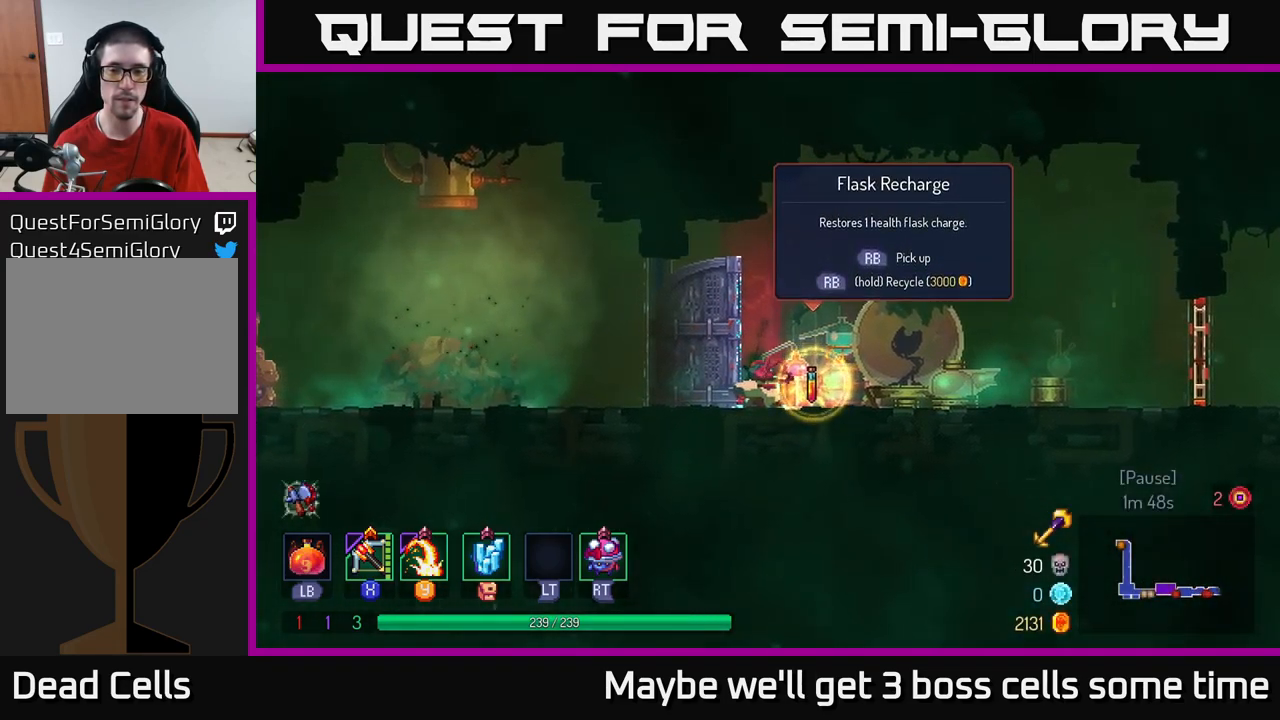
{"buttons": [], "left_stick": "right", "right_stick": "center", "events": [[134, "left_stick", "right"], [201, "R1", "up"]]}
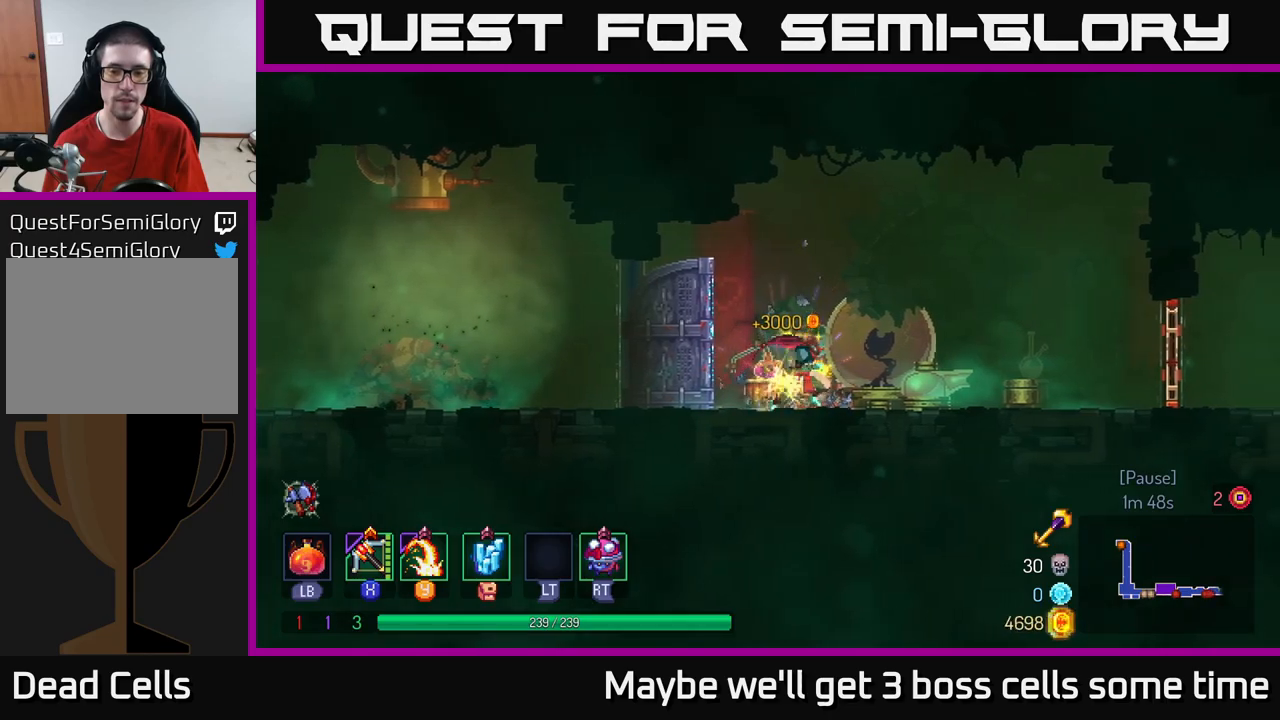
{"buttons": ["B"], "left_stick": "right", "right_stick": "center", "events": [[416, "B", "down"]]}
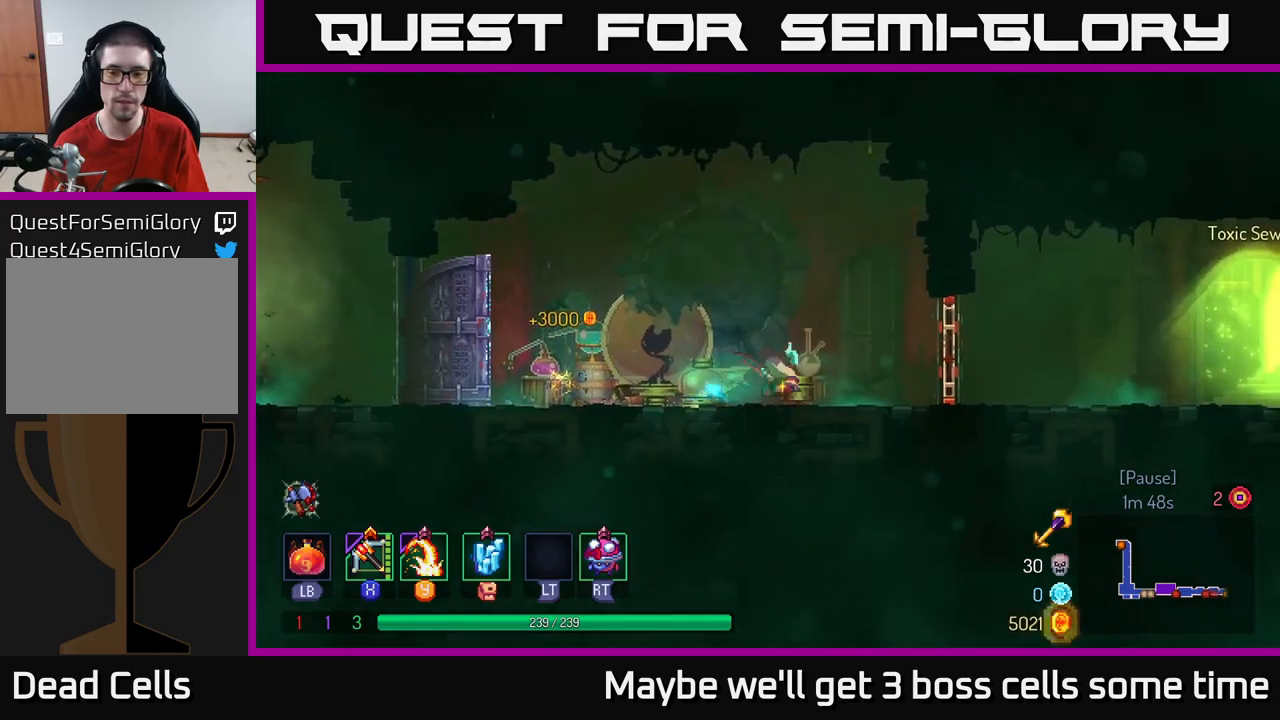
{"buttons": [], "left_stick": "right", "right_stick": "center", "events": [[33, "B", "up"], [250, "R1", "down"], [333, "R1", "up"]]}
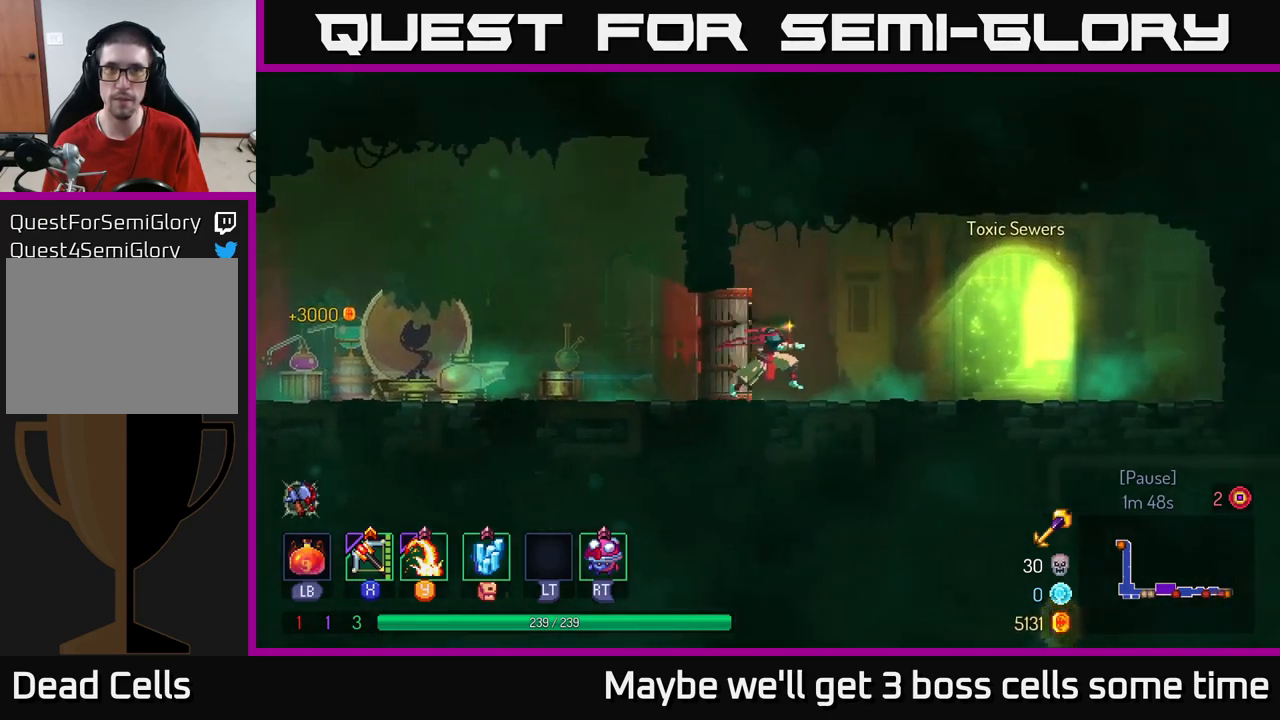
{"buttons": ["R1"], "left_stick": "right", "right_stick": "center", "events": [[466, "R1", "down"]]}
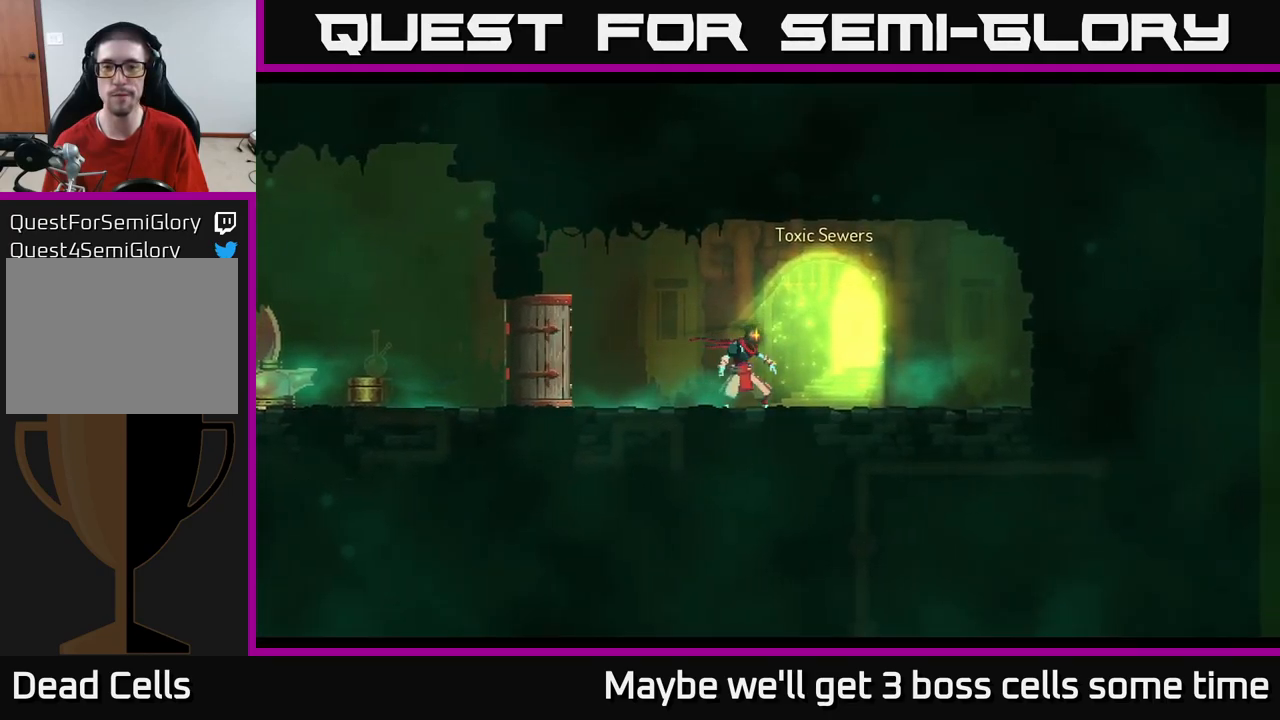
{"buttons": [], "left_stick": "center", "right_stick": "center", "events": [[33, "R1", "up"], [100, "R1", "down"], [150, "R1", "up"], [166, "left_stick", "center"], [216, "R1", "down"], [300, "R1", "up"]]}
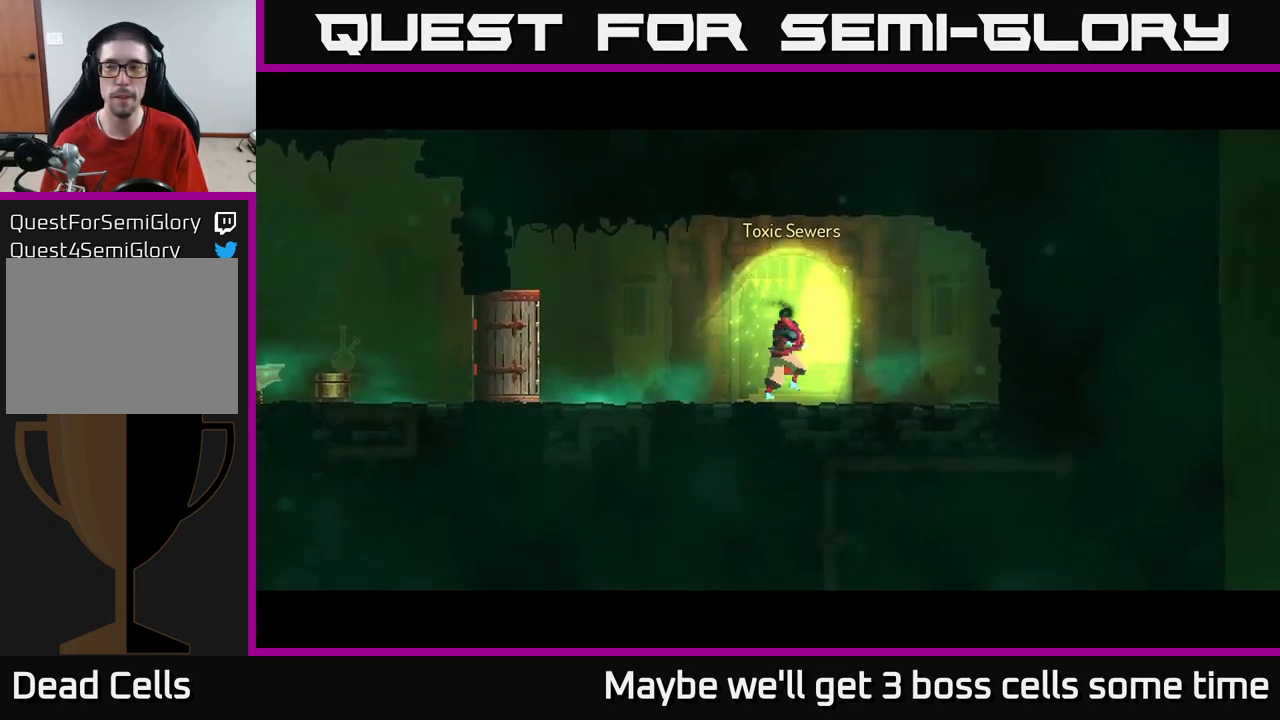
{"buttons": [], "left_stick": "center", "right_stick": "center", "events": []}
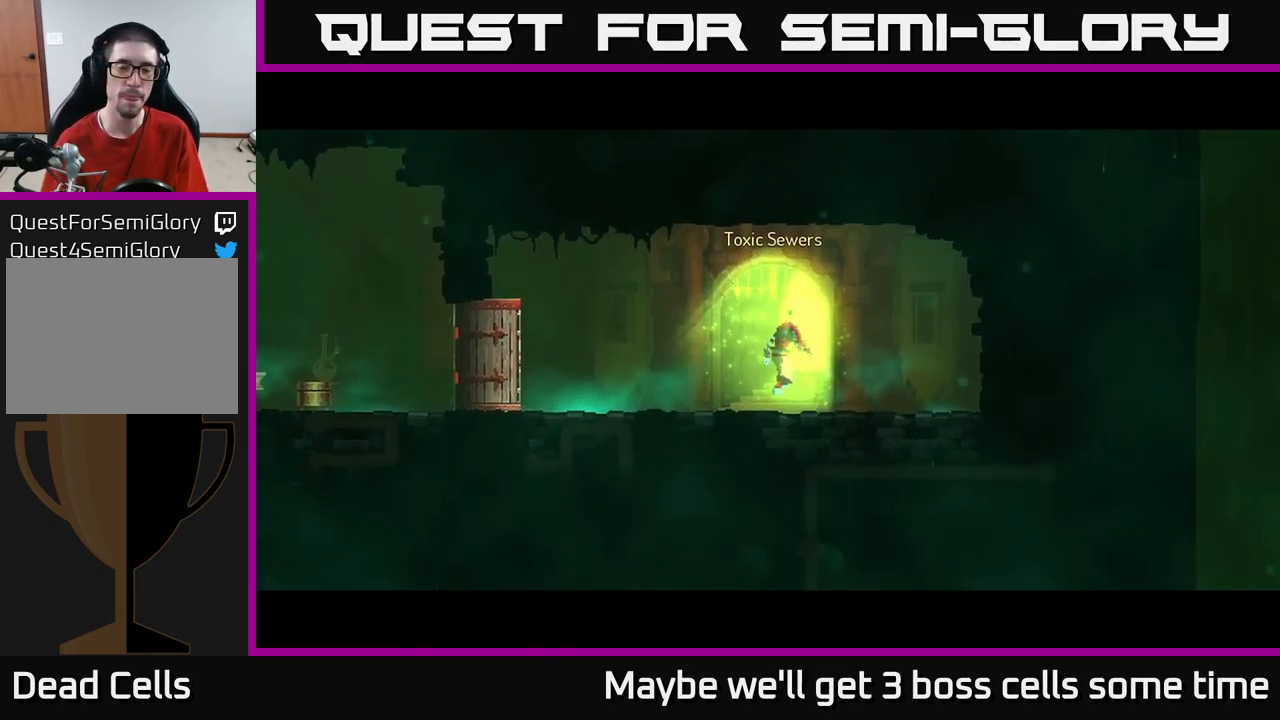
{"buttons": [], "left_stick": "center", "right_stick": "center", "events": []}
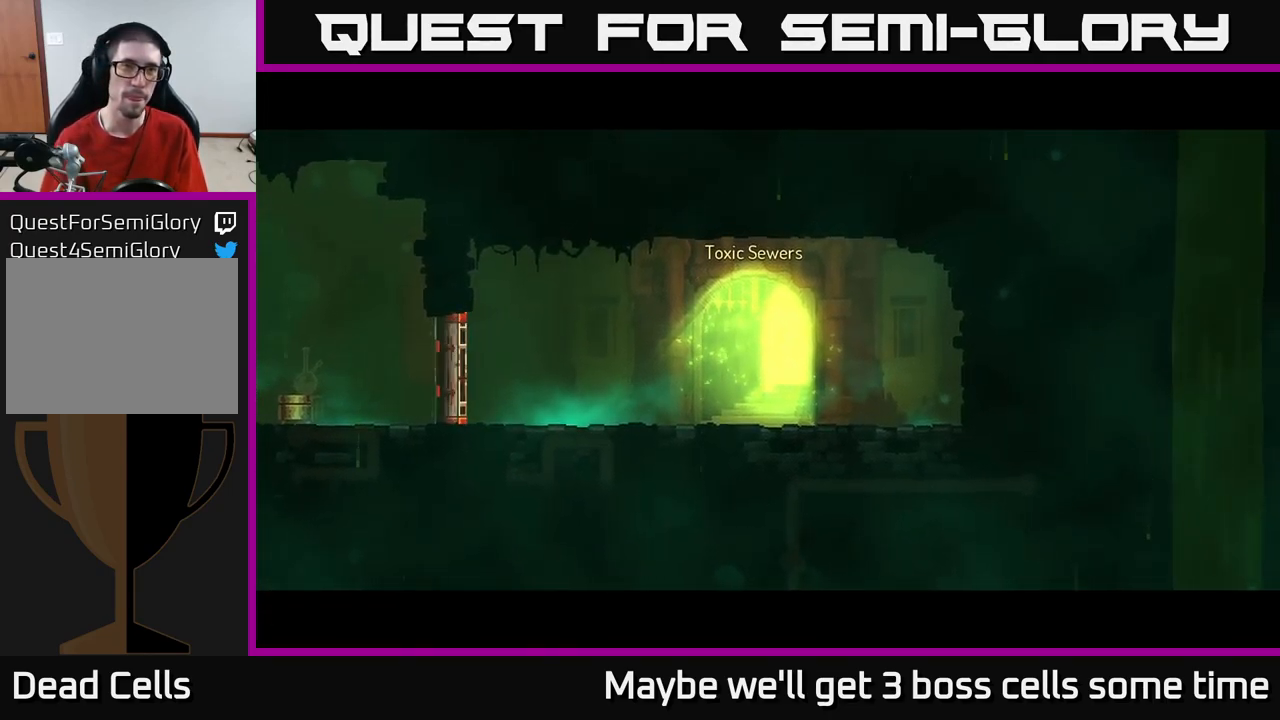
{"buttons": [], "left_stick": "center", "right_stick": "center", "events": []}
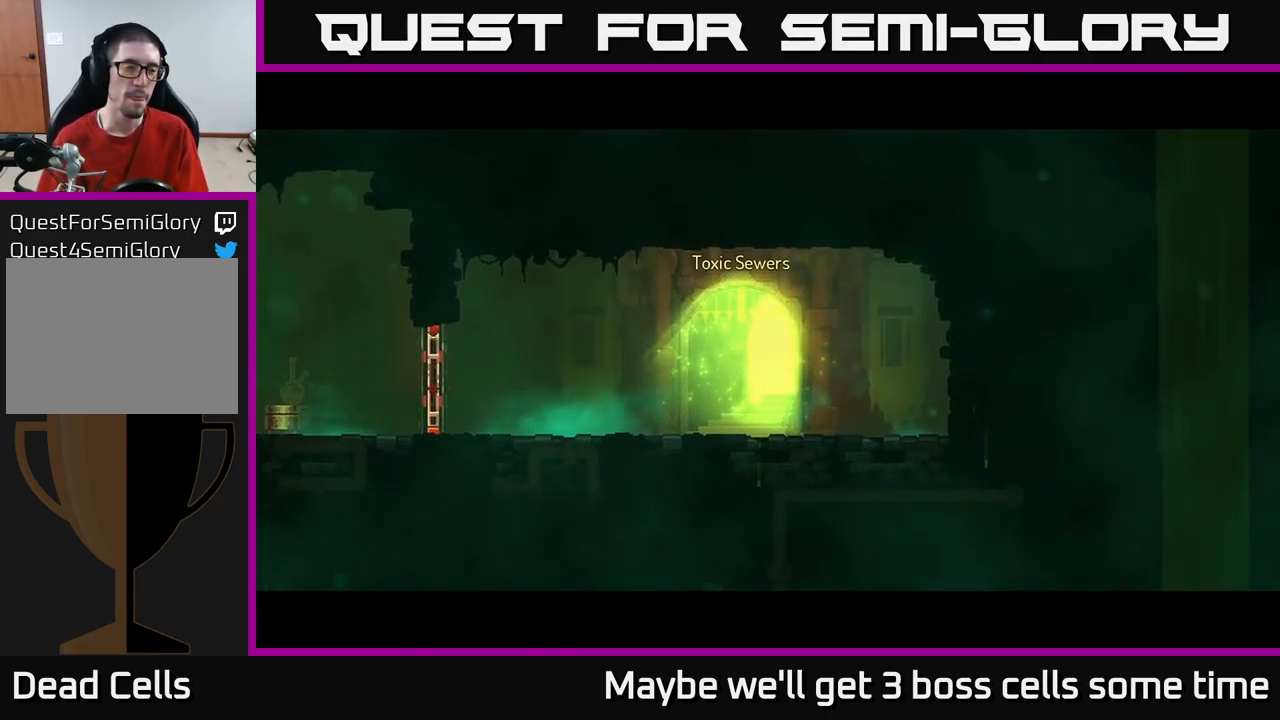
{"buttons": [], "left_stick": "center", "right_stick": "center", "events": []}
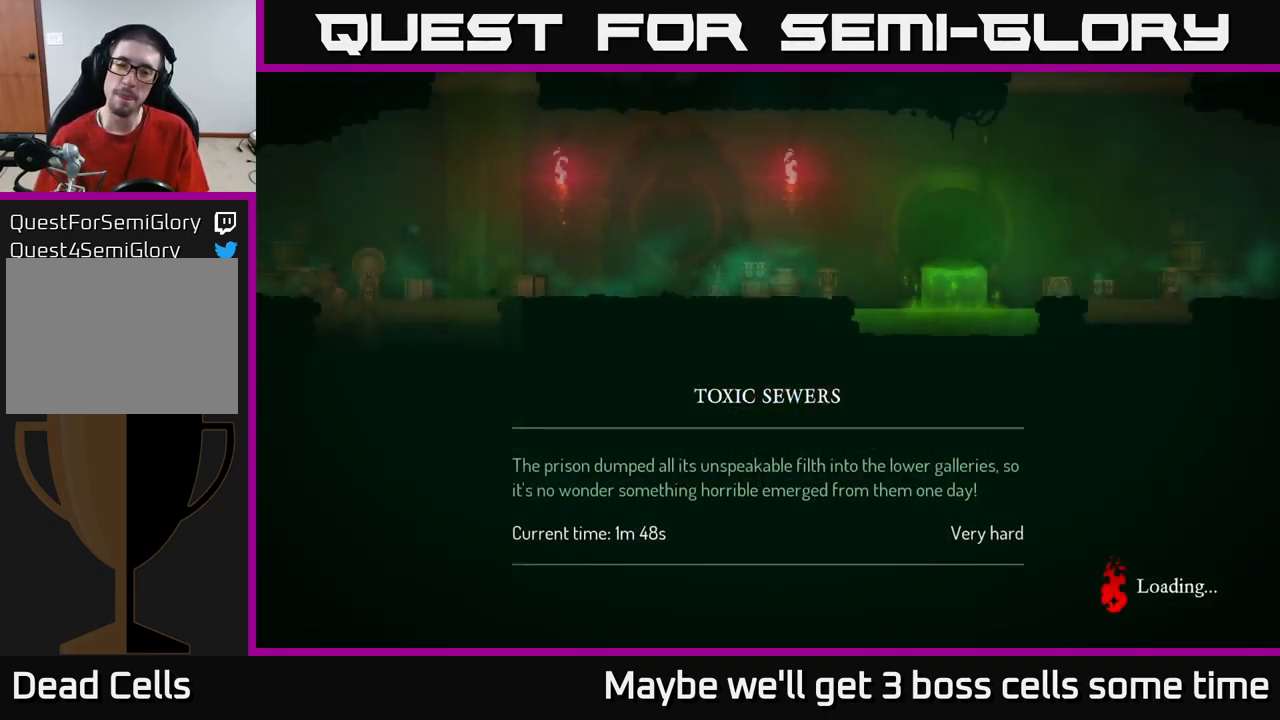
{"buttons": [], "left_stick": "center", "right_stick": "center", "events": []}
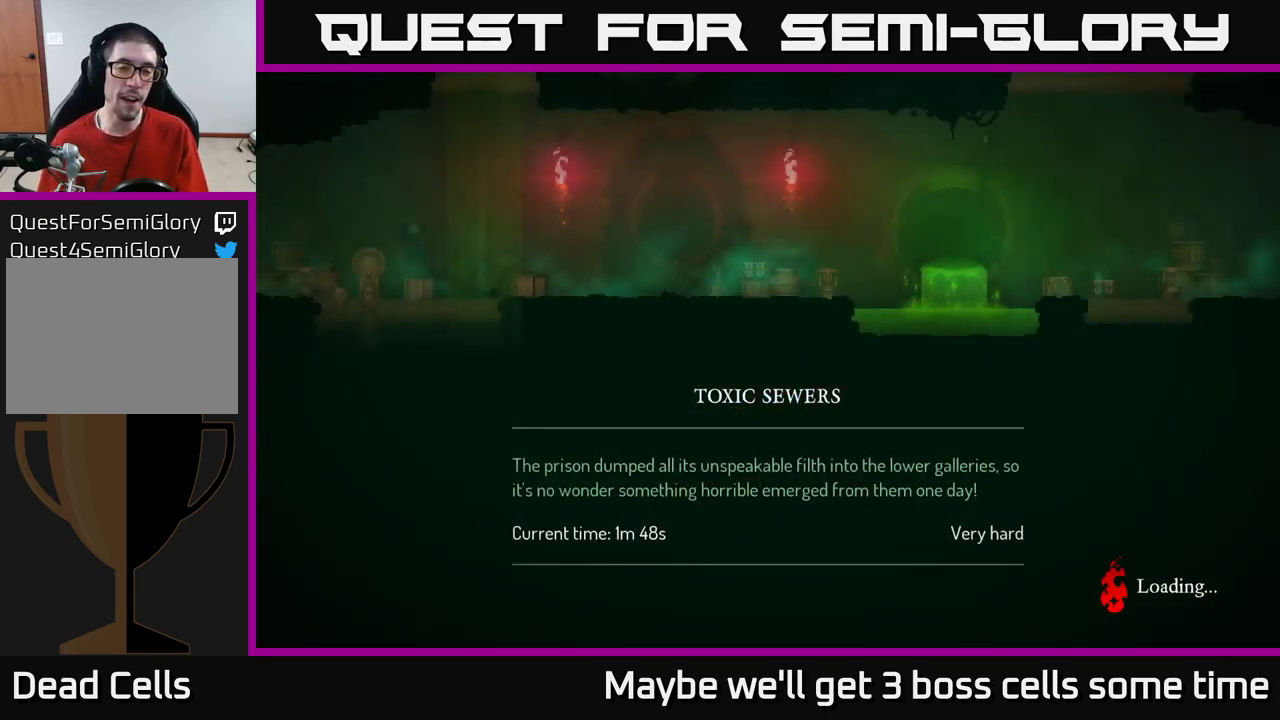
{"buttons": [], "left_stick": "center", "right_stick": "center", "events": []}
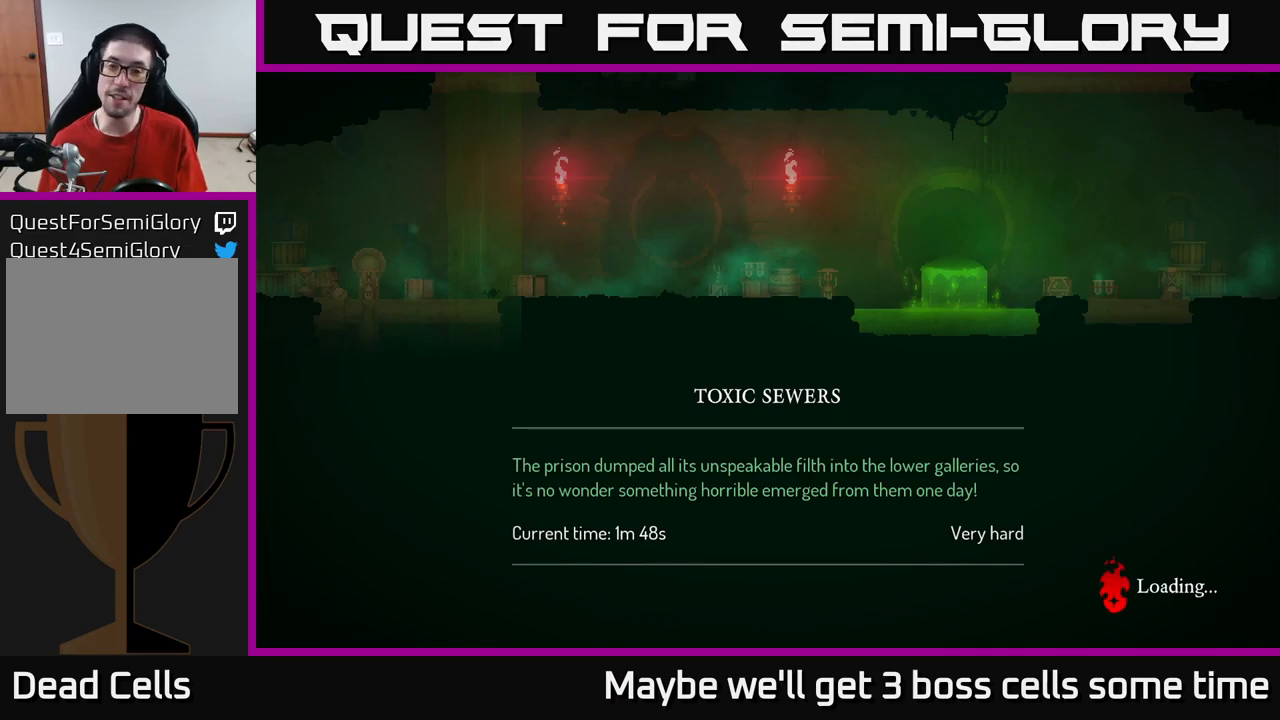
{"buttons": [], "left_stick": "center", "right_stick": "center", "events": []}
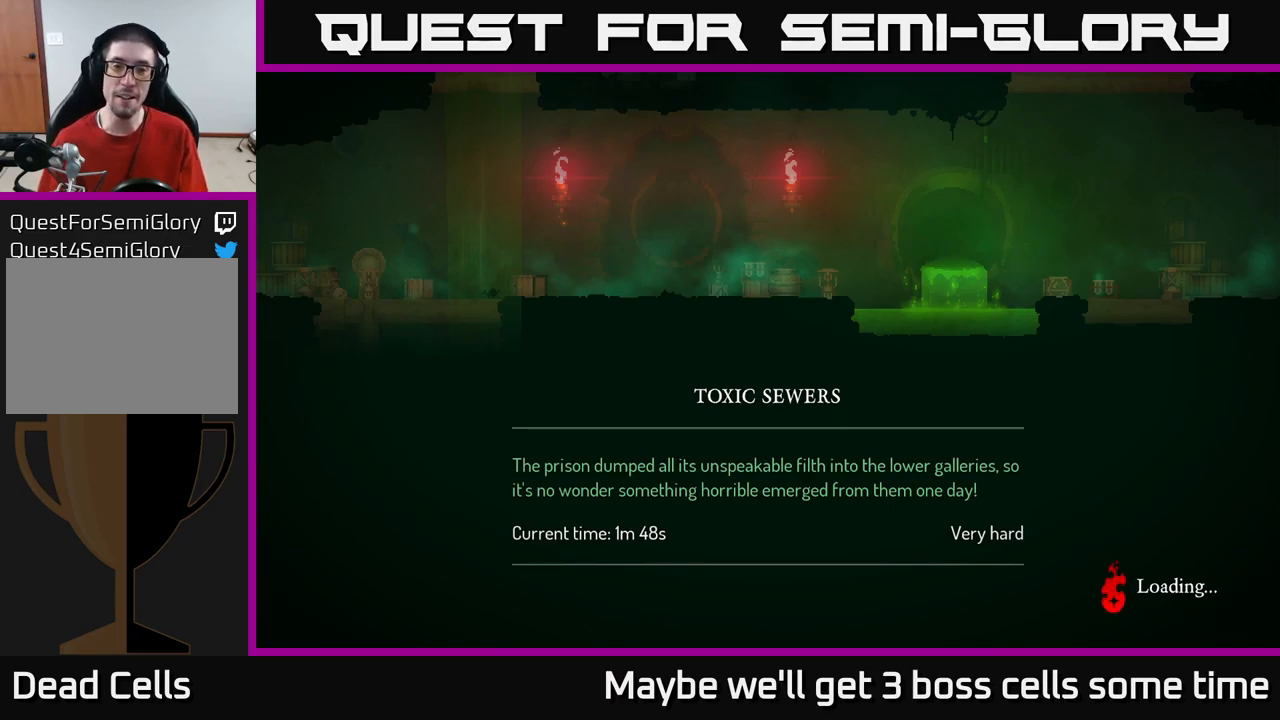
{"buttons": [], "left_stick": "center", "right_stick": "center", "events": []}
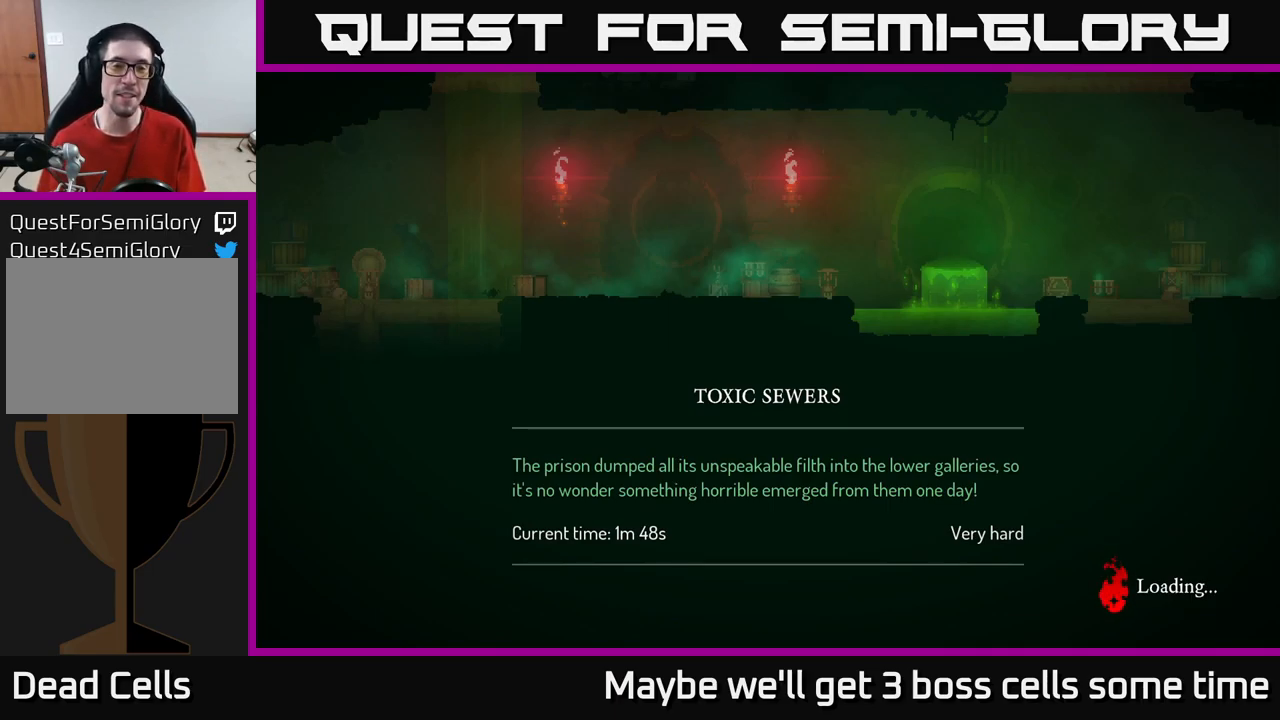
{"buttons": [], "left_stick": "center", "right_stick": "center", "events": []}
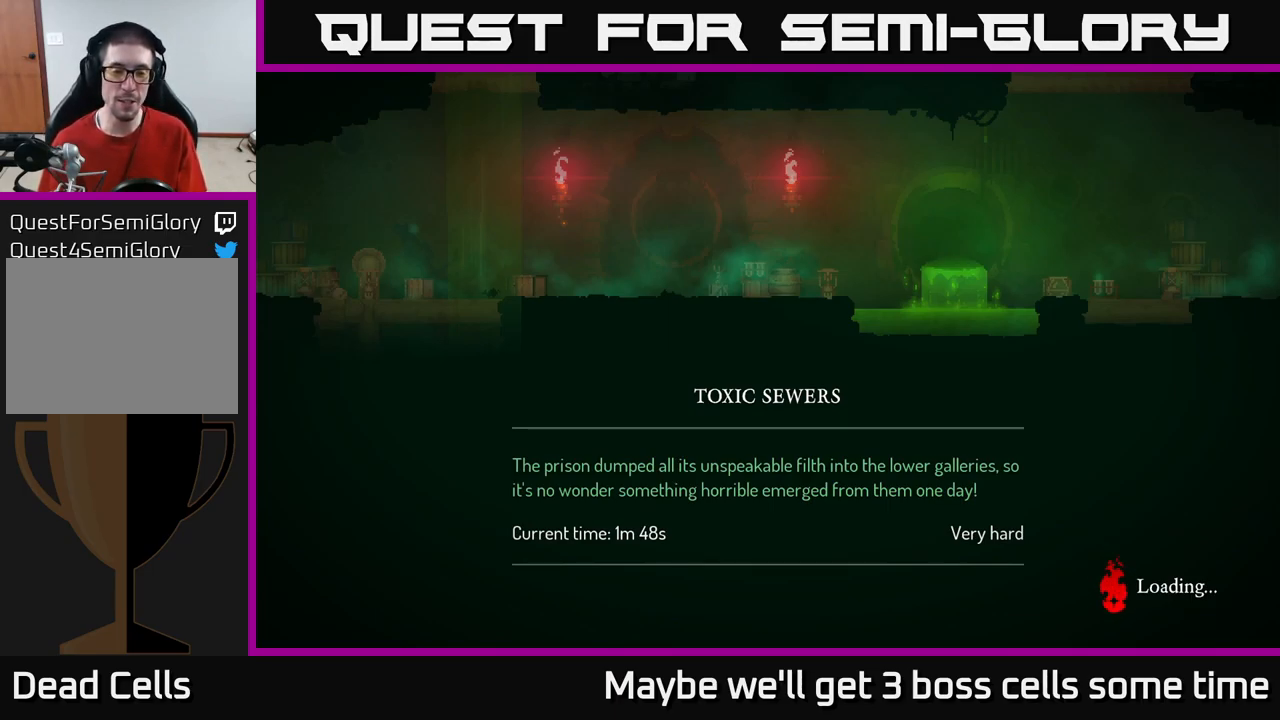
{"buttons": [], "left_stick": "center", "right_stick": "center", "events": []}
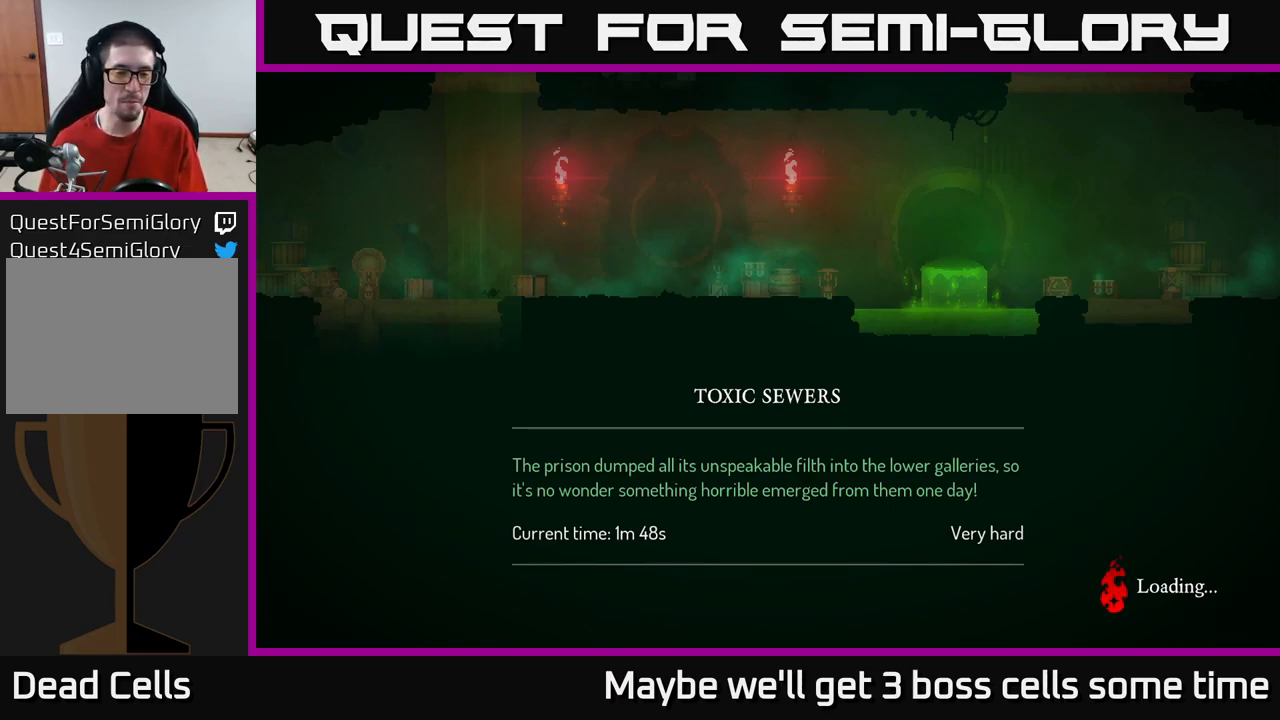
{"buttons": [], "left_stick": "center", "right_stick": "center", "events": [[250, "B", "down"], [367, "B", "up"]]}
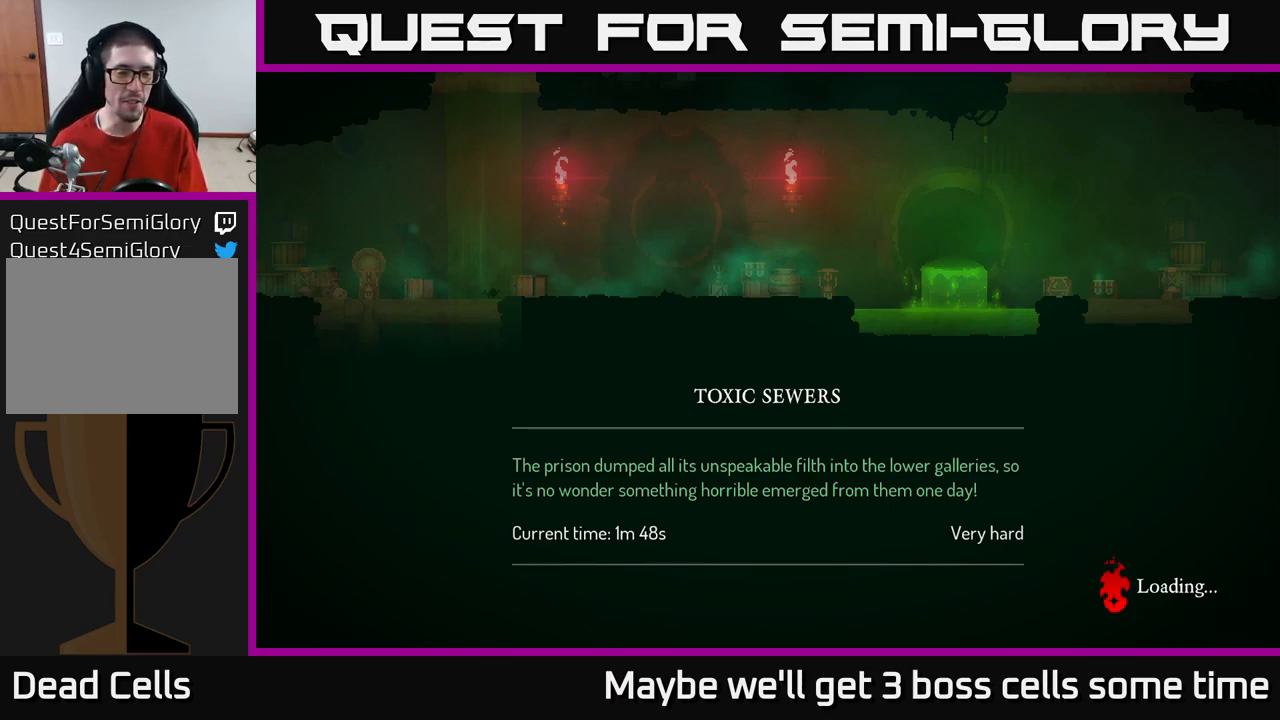
{"buttons": [], "left_stick": "center", "right_stick": "center", "events": [[50, "B", "down"], [133, "B", "up"], [217, "B", "down"], [267, "B", "up"], [367, "B", "down"], [450, "B", "up"]]}
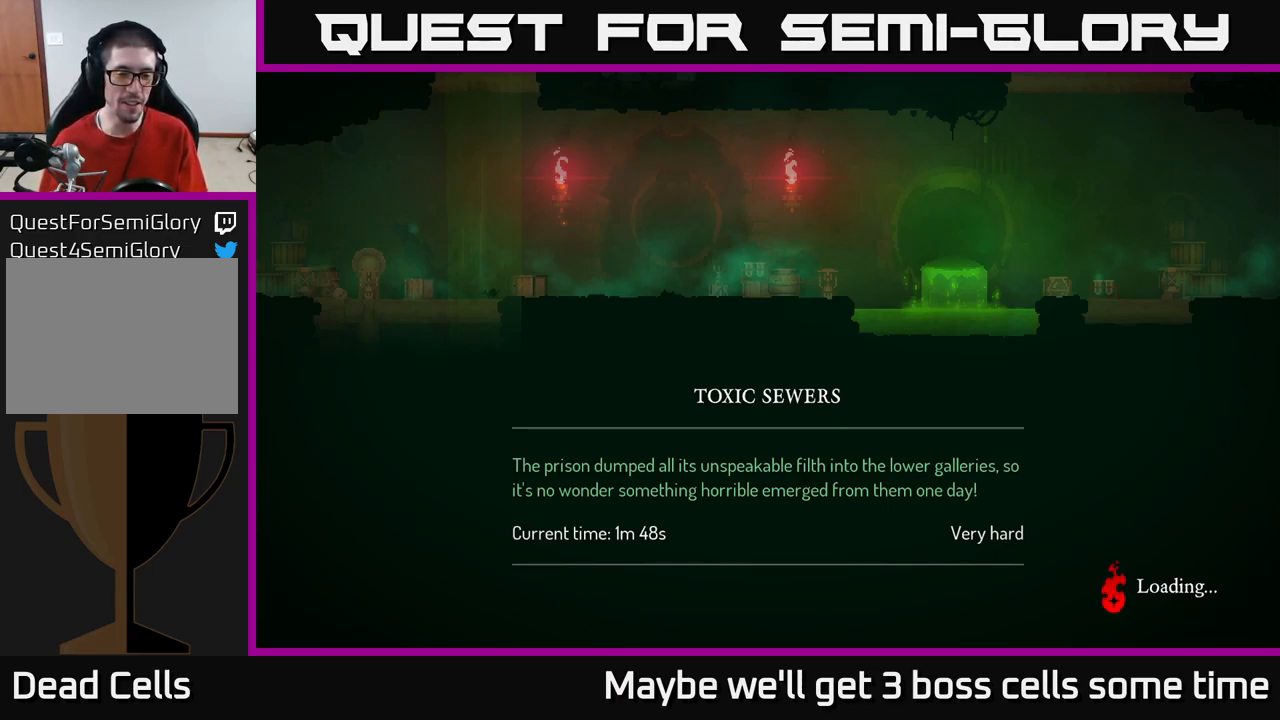
{"buttons": ["B"], "left_stick": "center", "right_stick": "center", "events": [[33, "B", "down"], [83, "B", "up"], [167, "B", "down"], [233, "B", "up"], [317, "B", "down"], [400, "B", "up"], [467, "B", "down"]]}
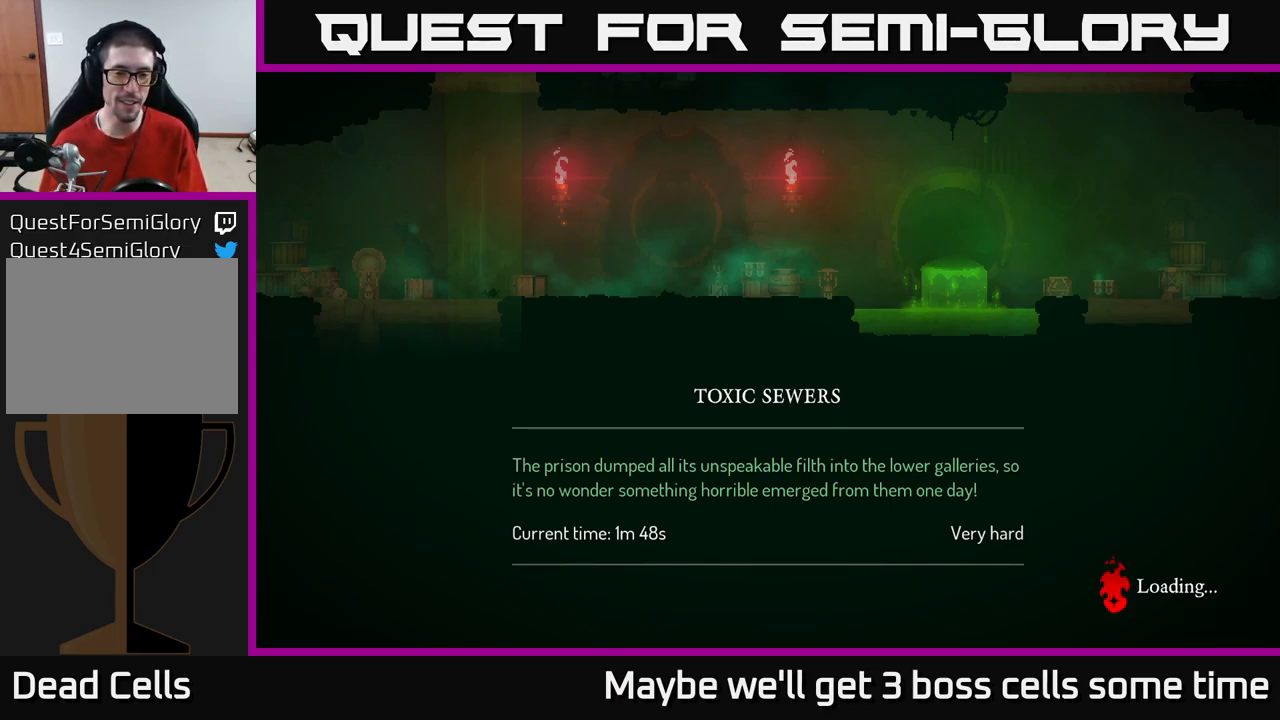
{"buttons": ["B"], "left_stick": "center", "right_stick": "center", "events": [[50, "B", "up"], [150, "B", "down"], [217, "B", "up"], [317, "B", "down"], [367, "B", "up"], [450, "B", "down"]]}
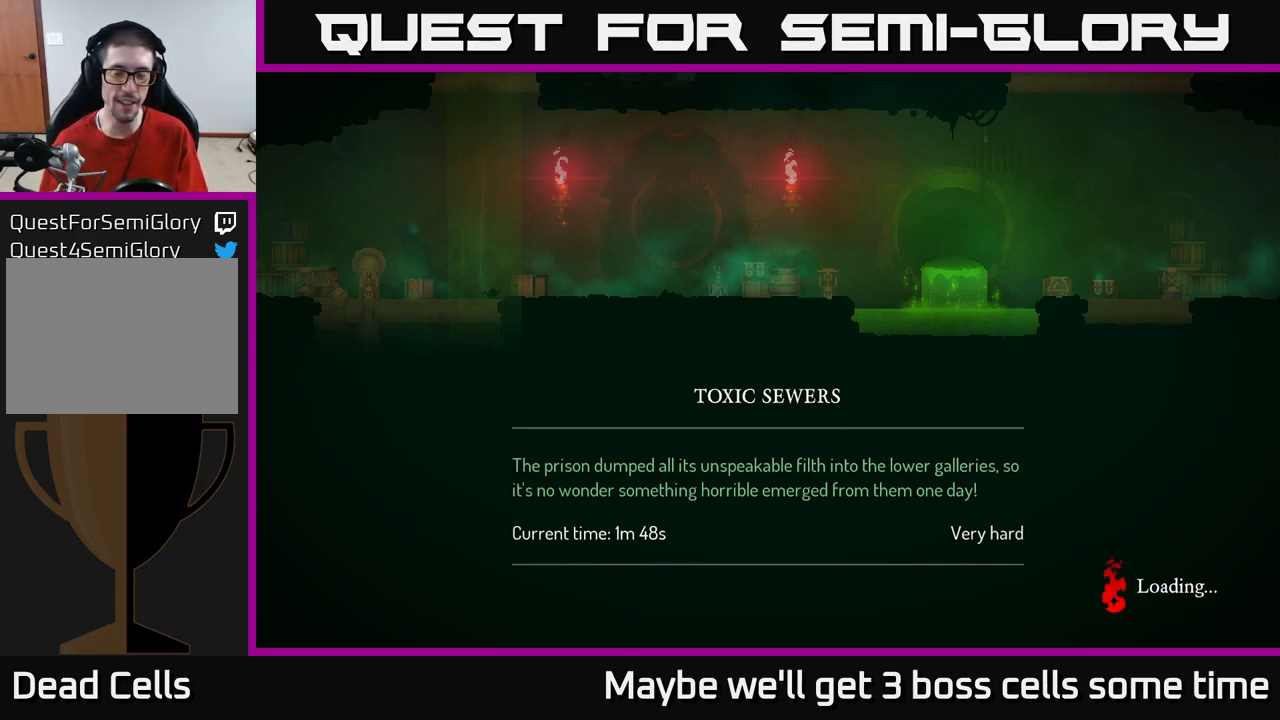
{"buttons": [], "left_stick": "center", "right_stick": "center", "events": [[33, "B", "up"], [150, "B", "down"], [217, "B", "up"], [283, "B", "down"], [367, "B", "up"]]}
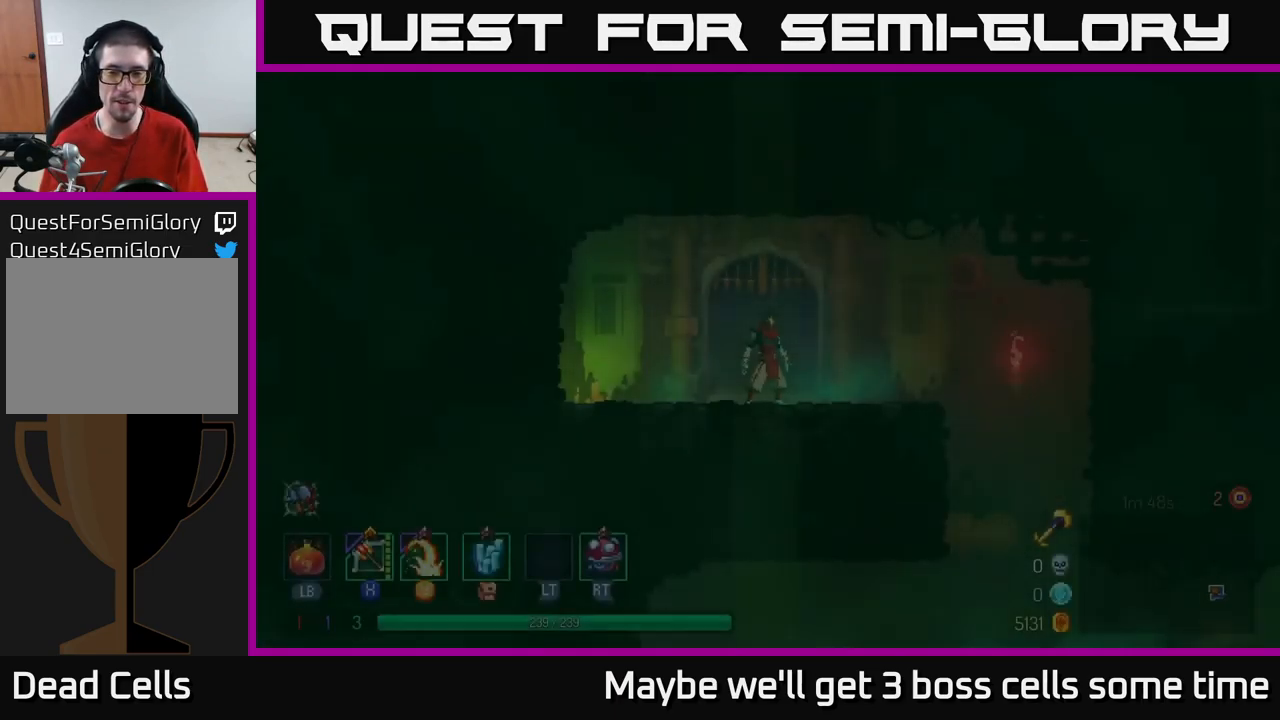
{"buttons": [], "left_stick": "right", "right_stick": "center", "events": [[67, "left_stick", "right"]]}
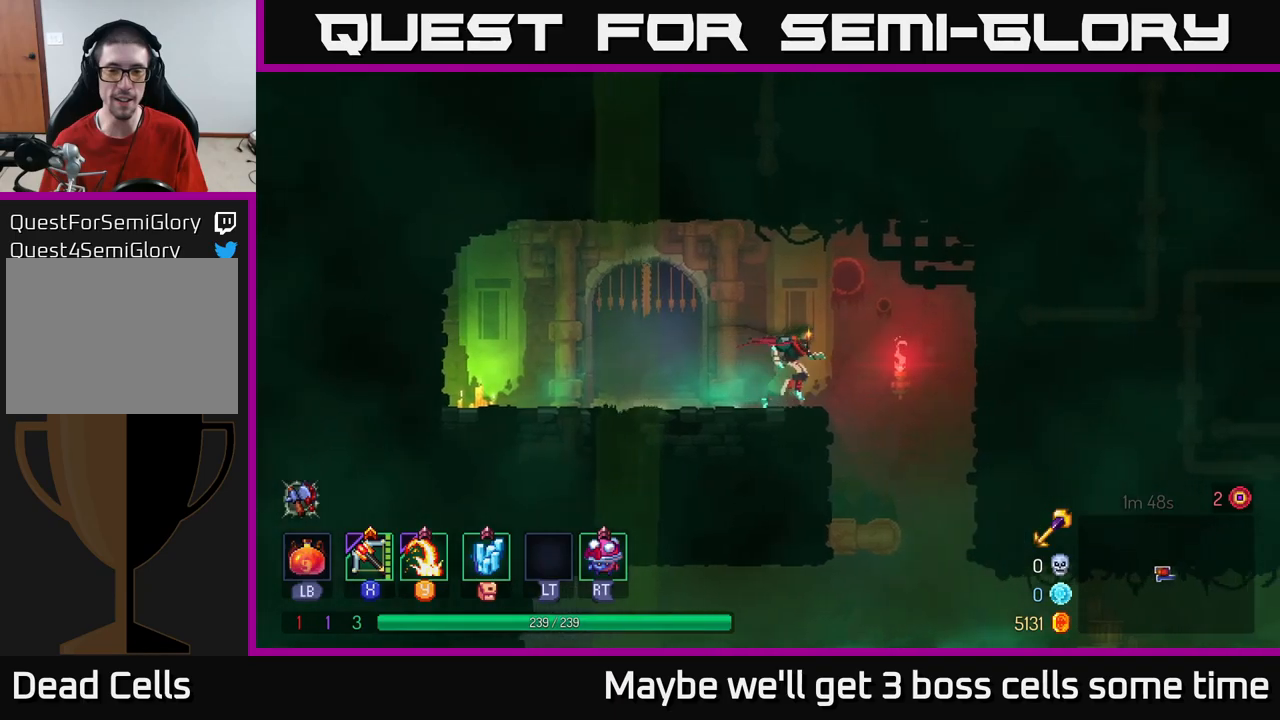
{"buttons": [], "left_stick": "right", "right_stick": "center", "events": []}